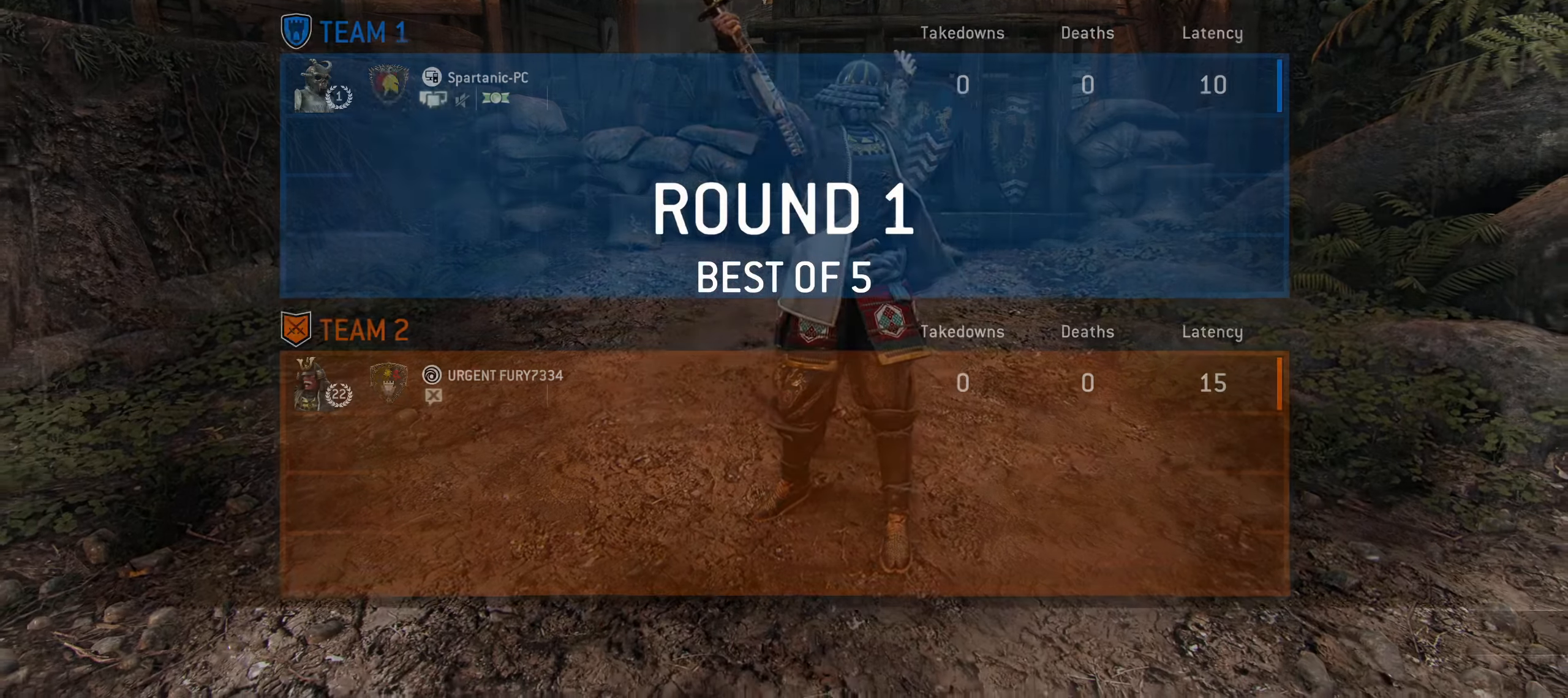
Gameplay with keyboard and mouse; each line is a JSON object with the keys and mouse buttons held at the frame after it. "events" lists presses ("down") and releases ("up") of "1", "2", "3", "4", "5", "a", "alt", "c", "caps_lock", "ctrl", "d", "e", "f", "g", "q", "r", "s", "shift", "space", "t", "tab", "v", "w", "x", "z", "mouse_left", "mouse_wheel" and "mouse_right" between this image and that frame as [ms after this image, input, new state], when the widget could be followed in between. "mouse_left", "mouse_wheel", "mouse_right" = the "left", "wheel", "right" buttons of the "mouse" list. No other keys are recorded. "wheel" means that the mouse wheel is clicked or scrolled. Not read: mouse_move.
{"keys": ["tab"], "mouse": [], "events": []}
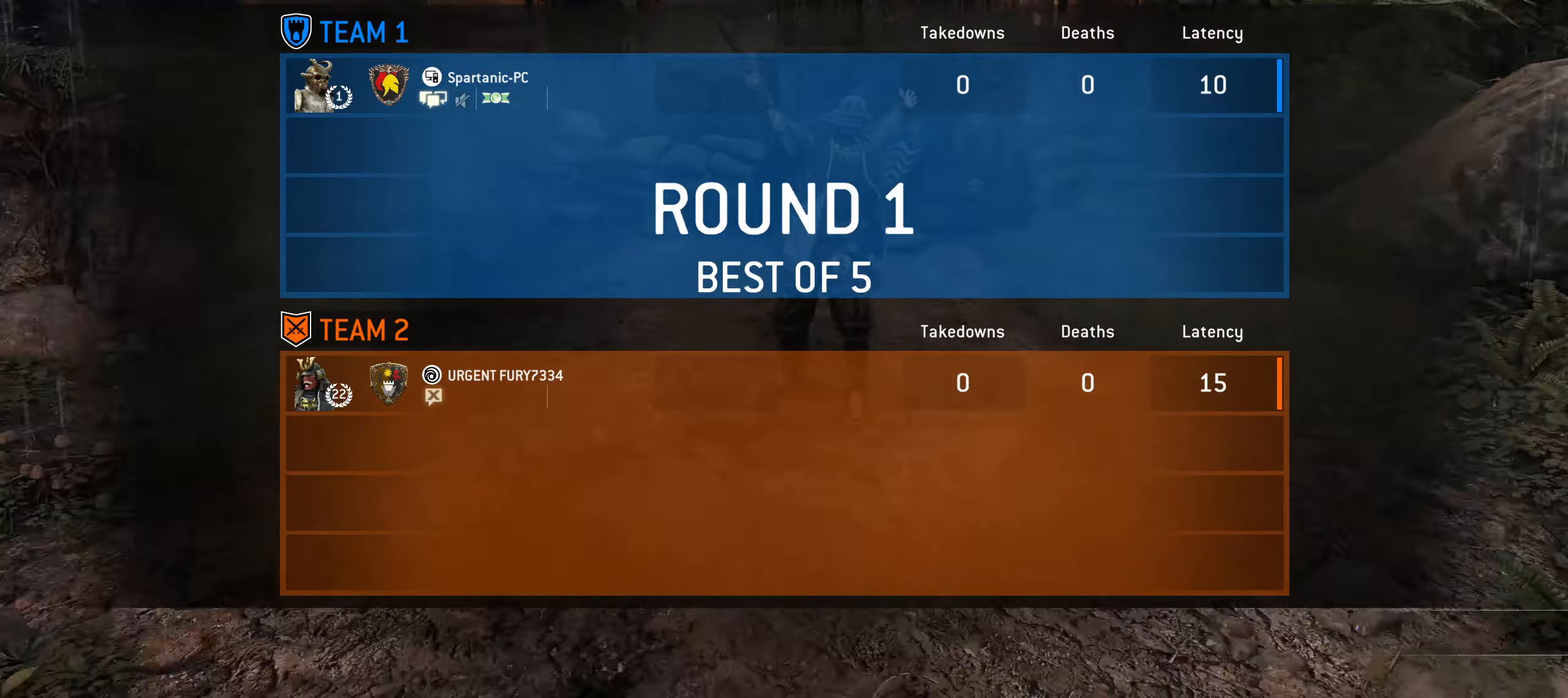
{"keys": ["tab"], "mouse": [], "events": []}
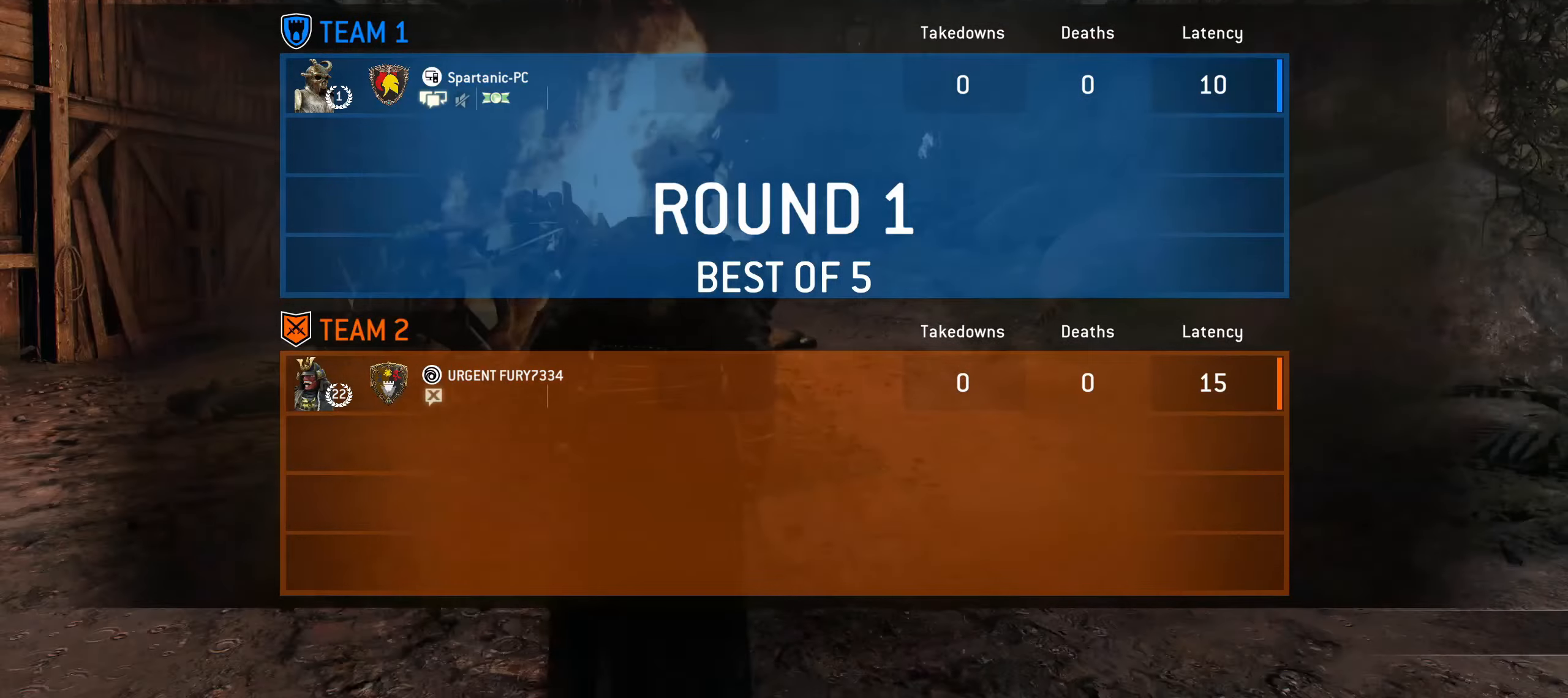
{"keys": ["tab"], "mouse": [], "events": []}
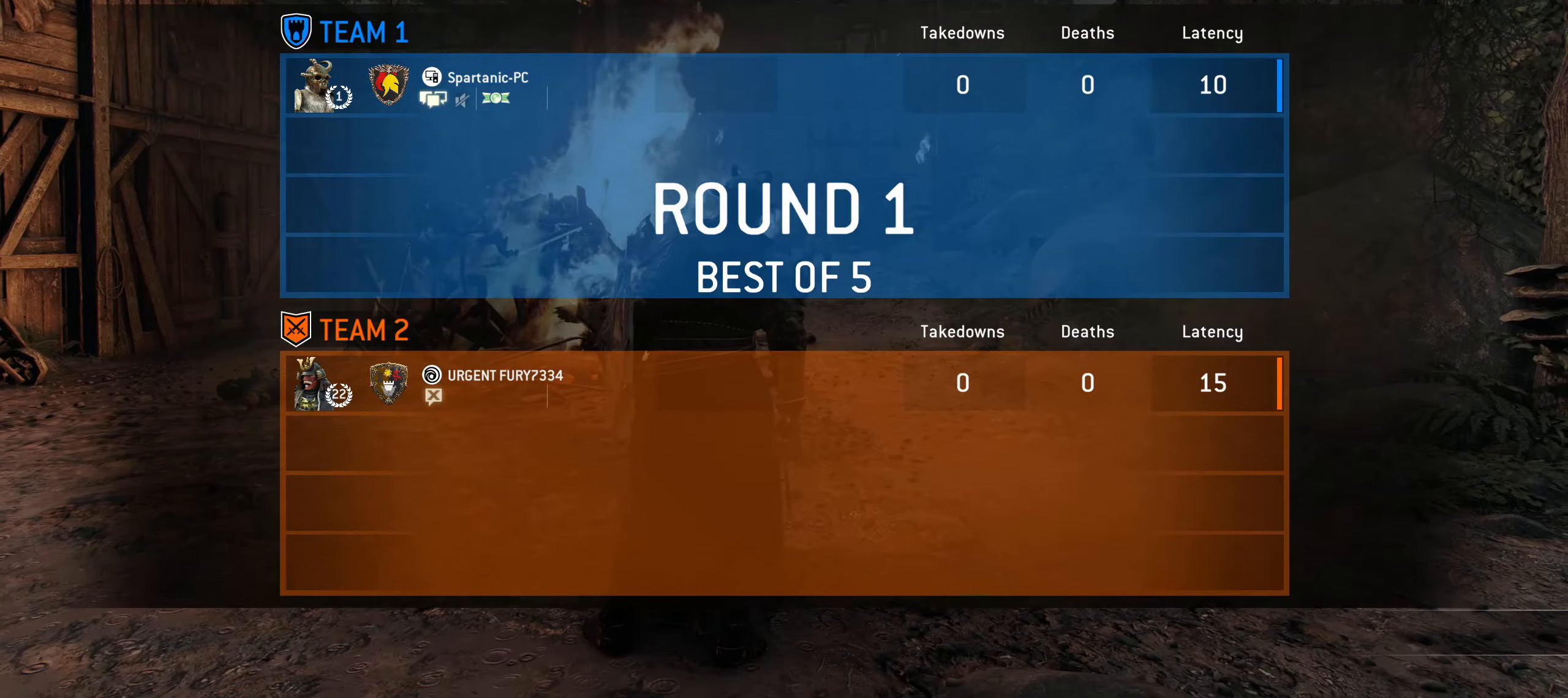
{"keys": ["tab"], "mouse": [], "events": []}
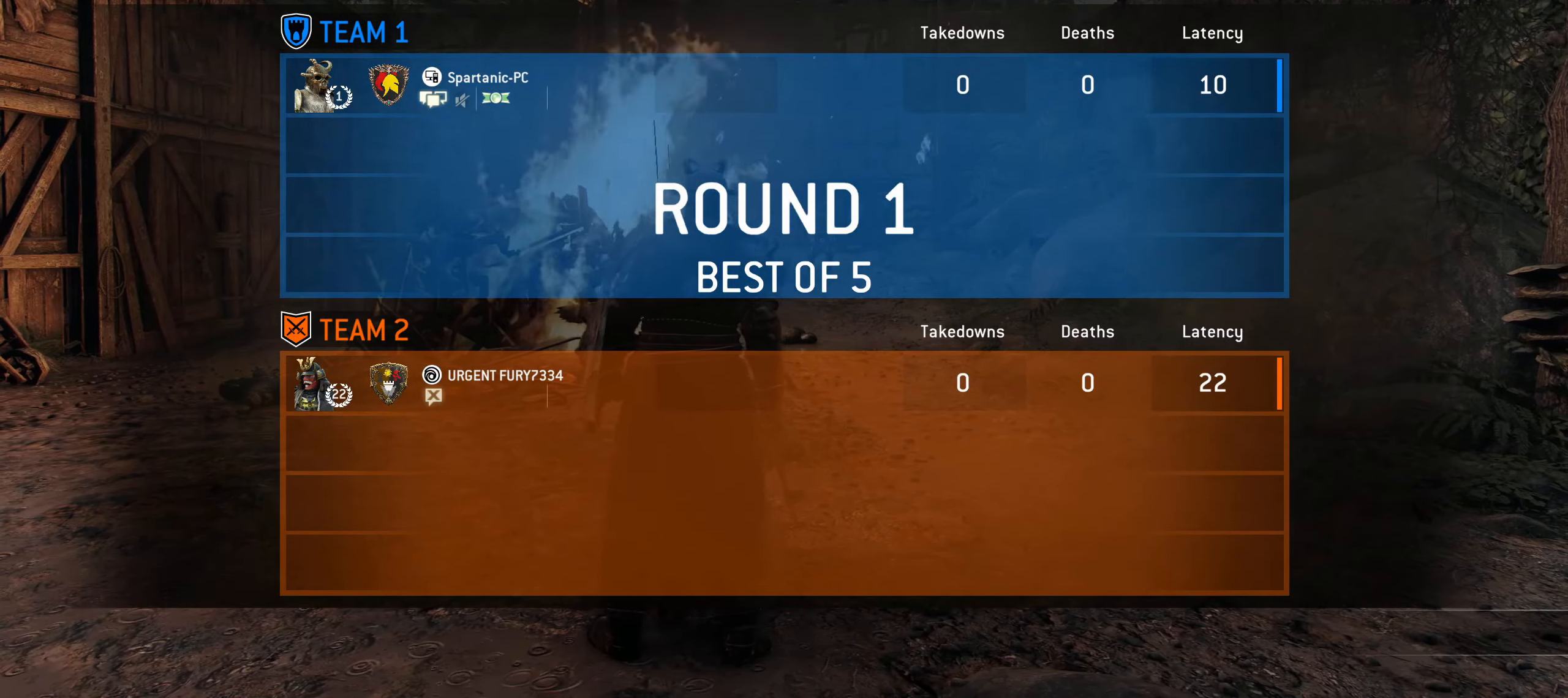
{"keys": ["tab"], "mouse": [], "events": []}
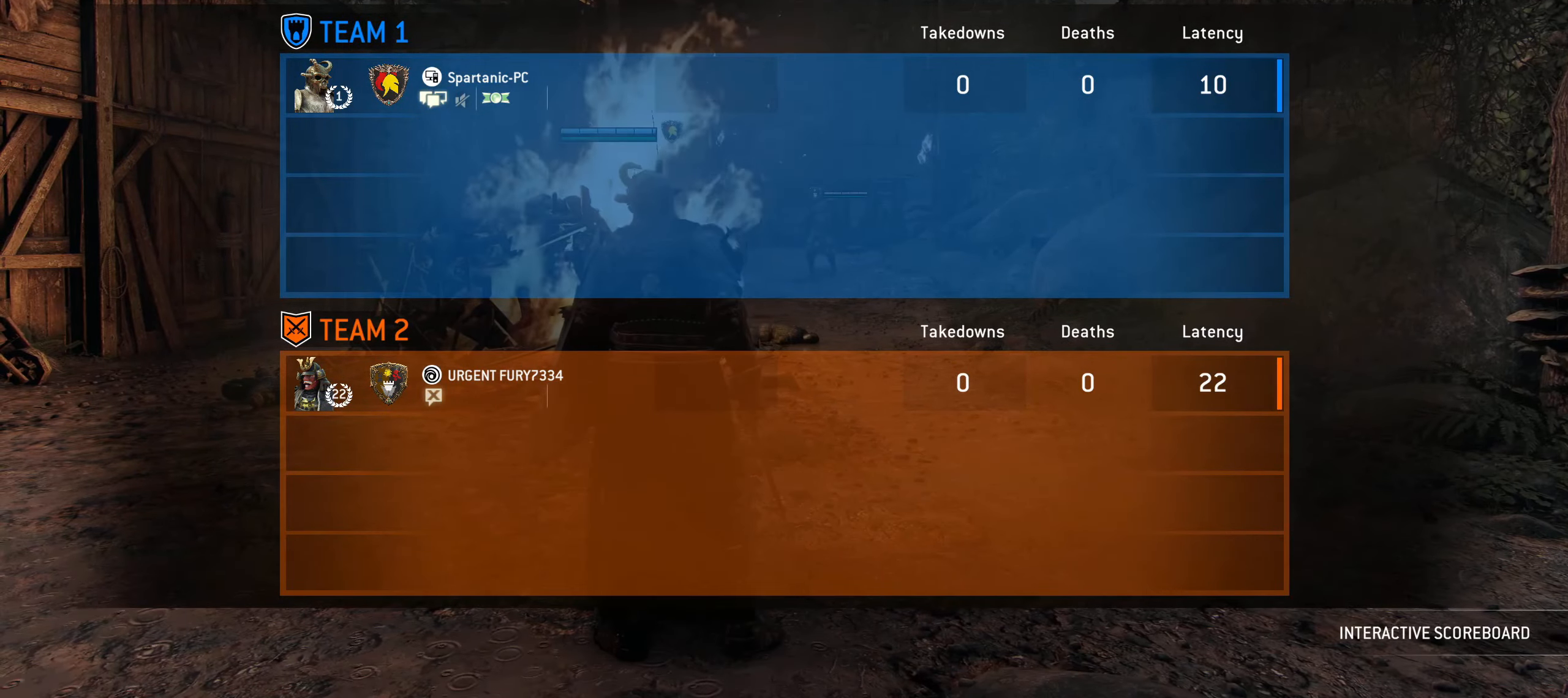
{"keys": ["tab"], "mouse": [], "events": []}
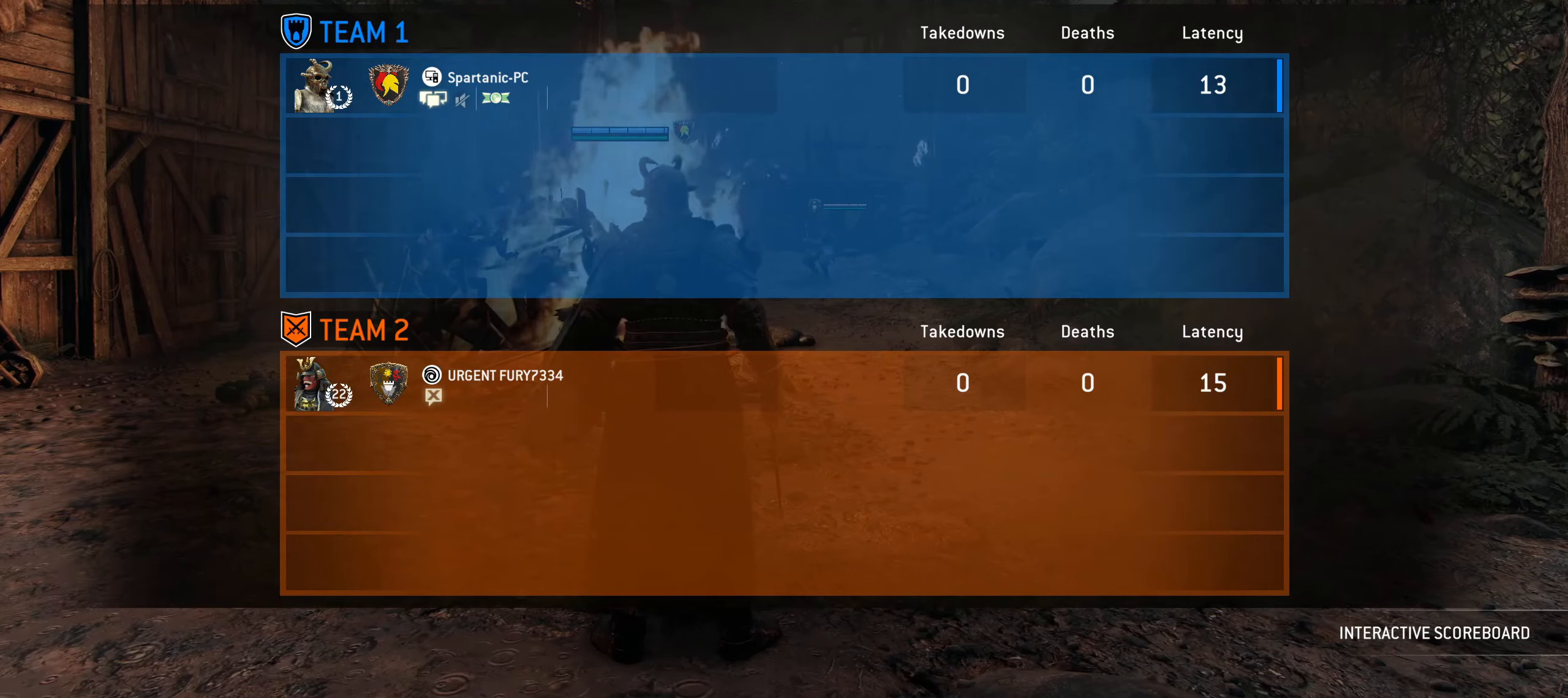
{"keys": ["tab"], "mouse": [], "events": []}
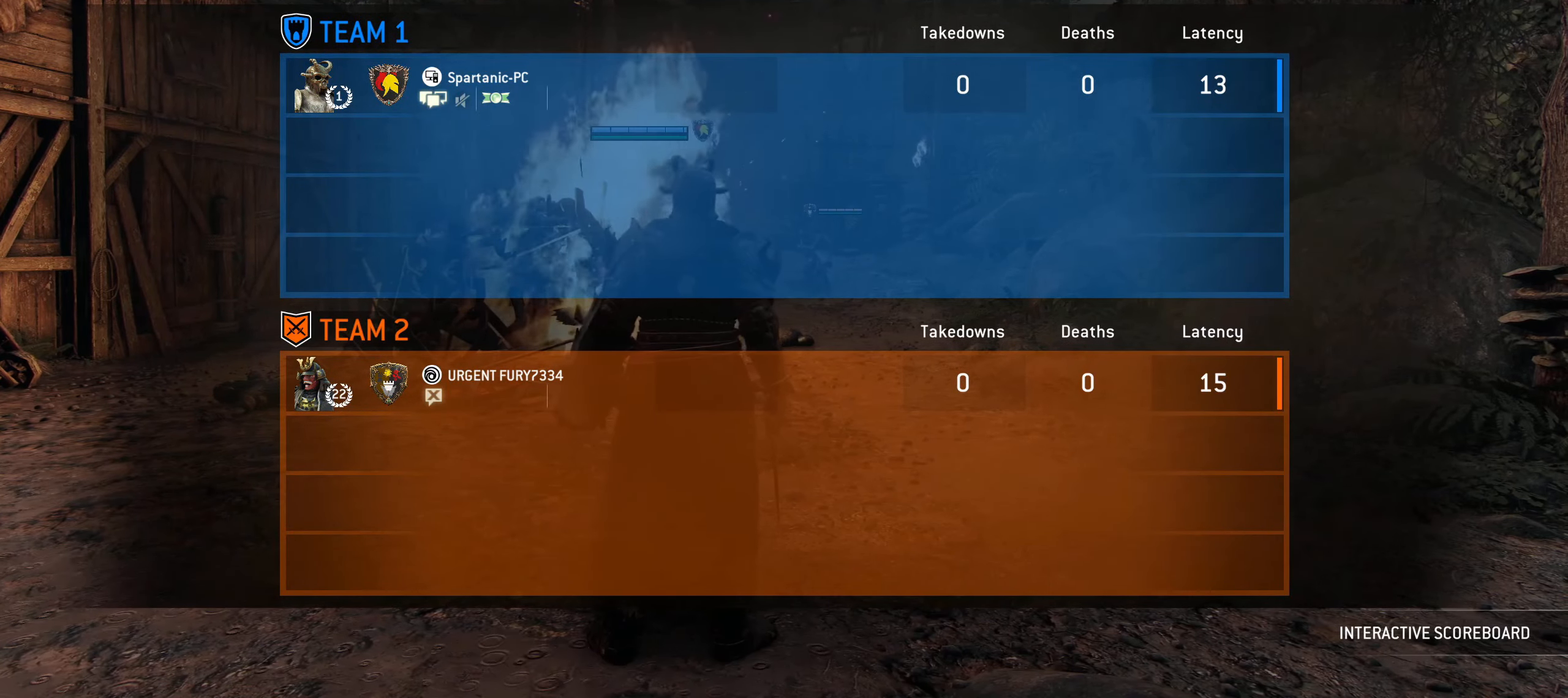
{"keys": ["tab", "w"], "mouse": [], "events": [[316, "w", "down"]]}
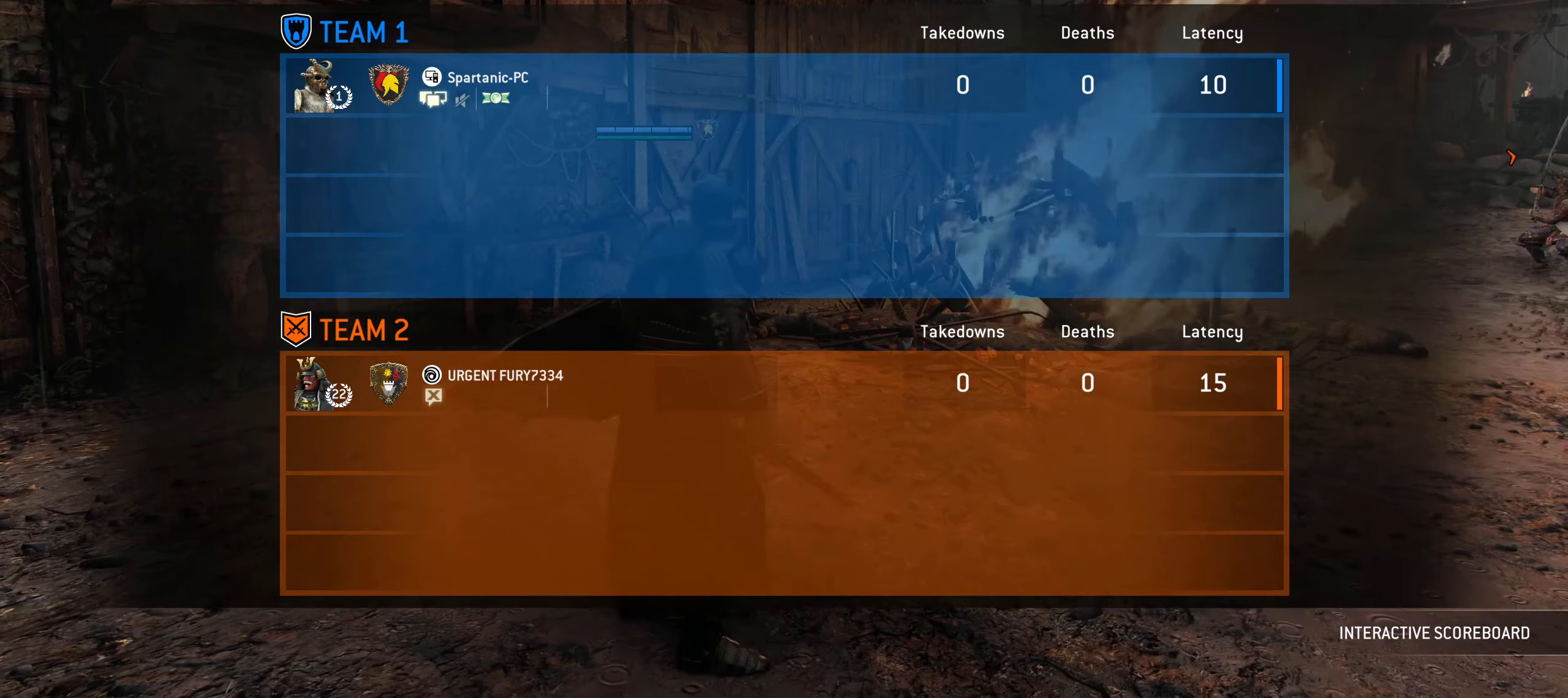
{"keys": ["a", "shift", "w"], "mouse": [], "events": [[50, "tab", "up"], [233, "a", "down"], [383, "shift", "down"]]}
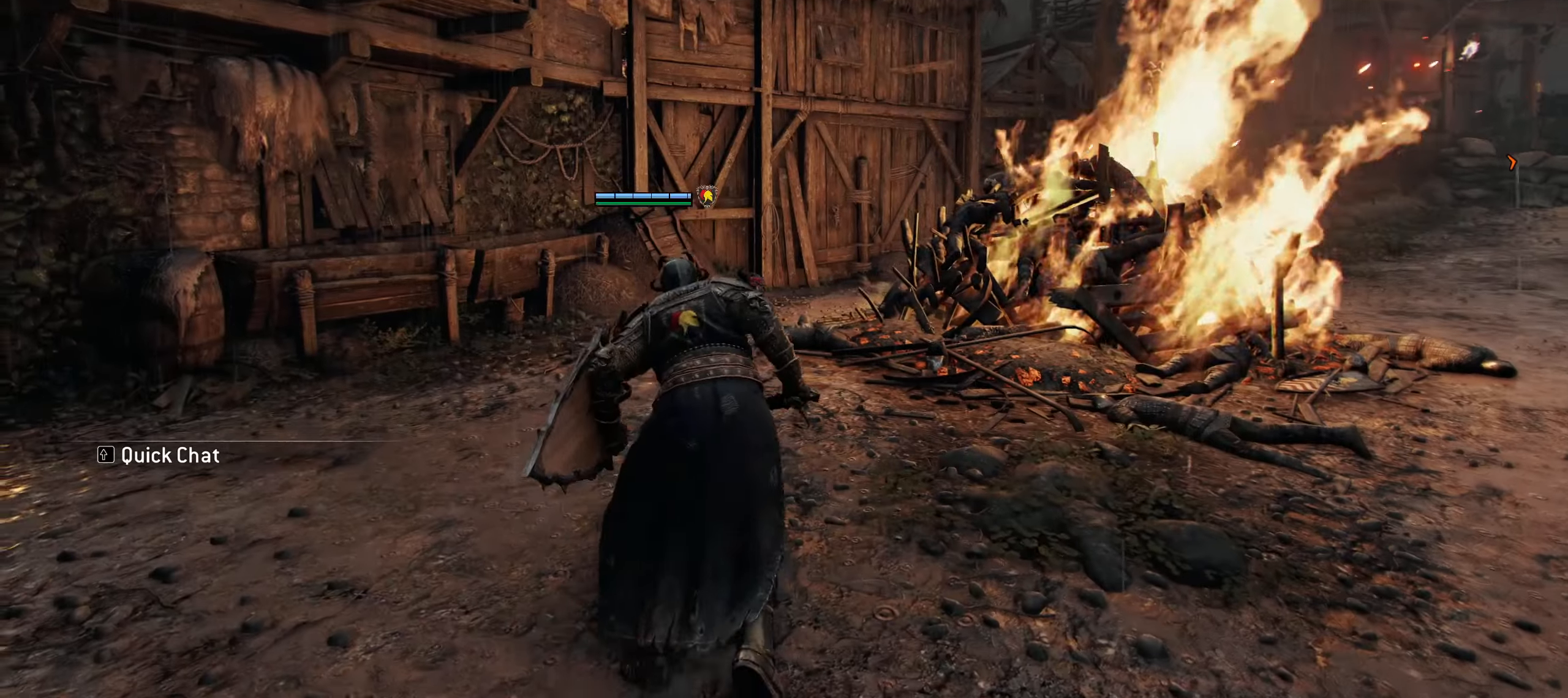
{"keys": ["d", "shift"], "mouse": [], "events": [[150, "w", "up"], [383, "d", "down"], [433, "a", "up"]]}
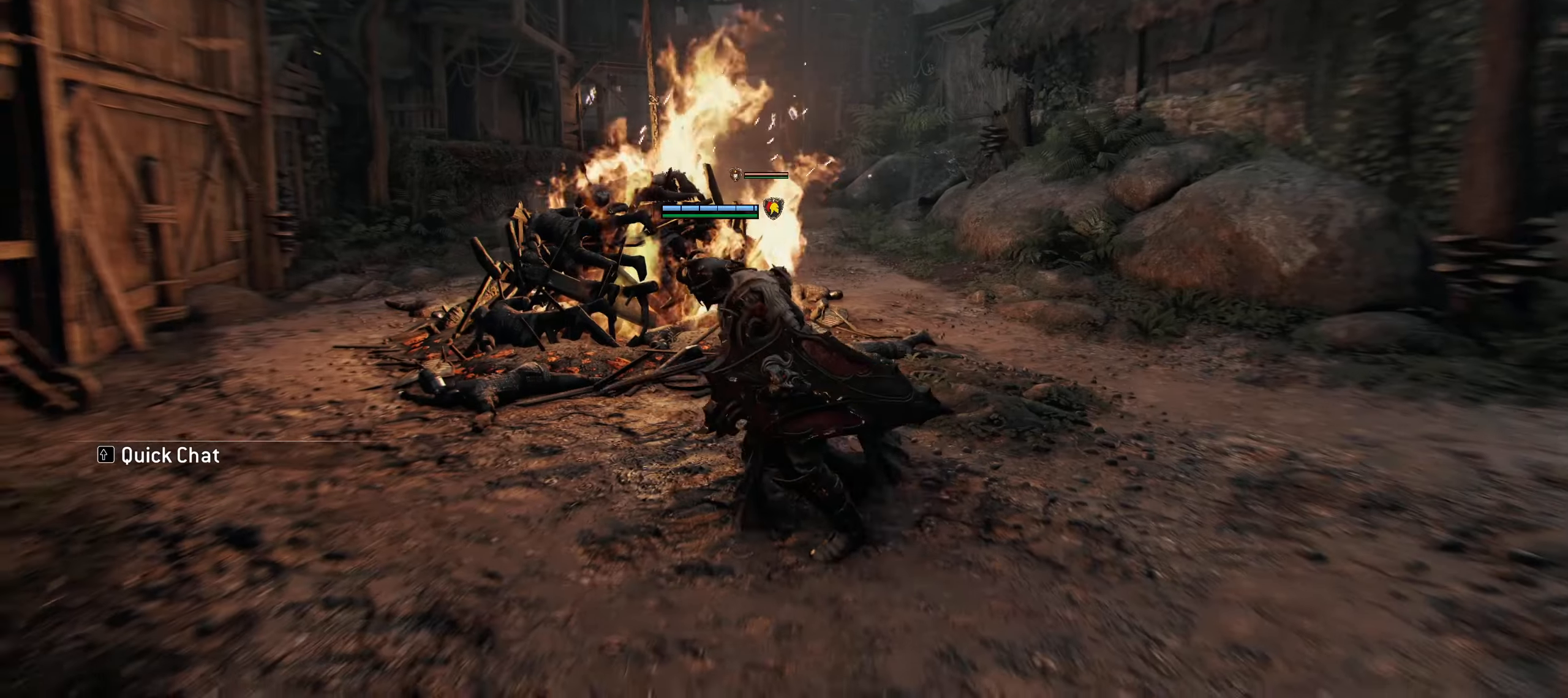
{"keys": ["d"], "mouse": [], "events": [[317, "shift", "up"]]}
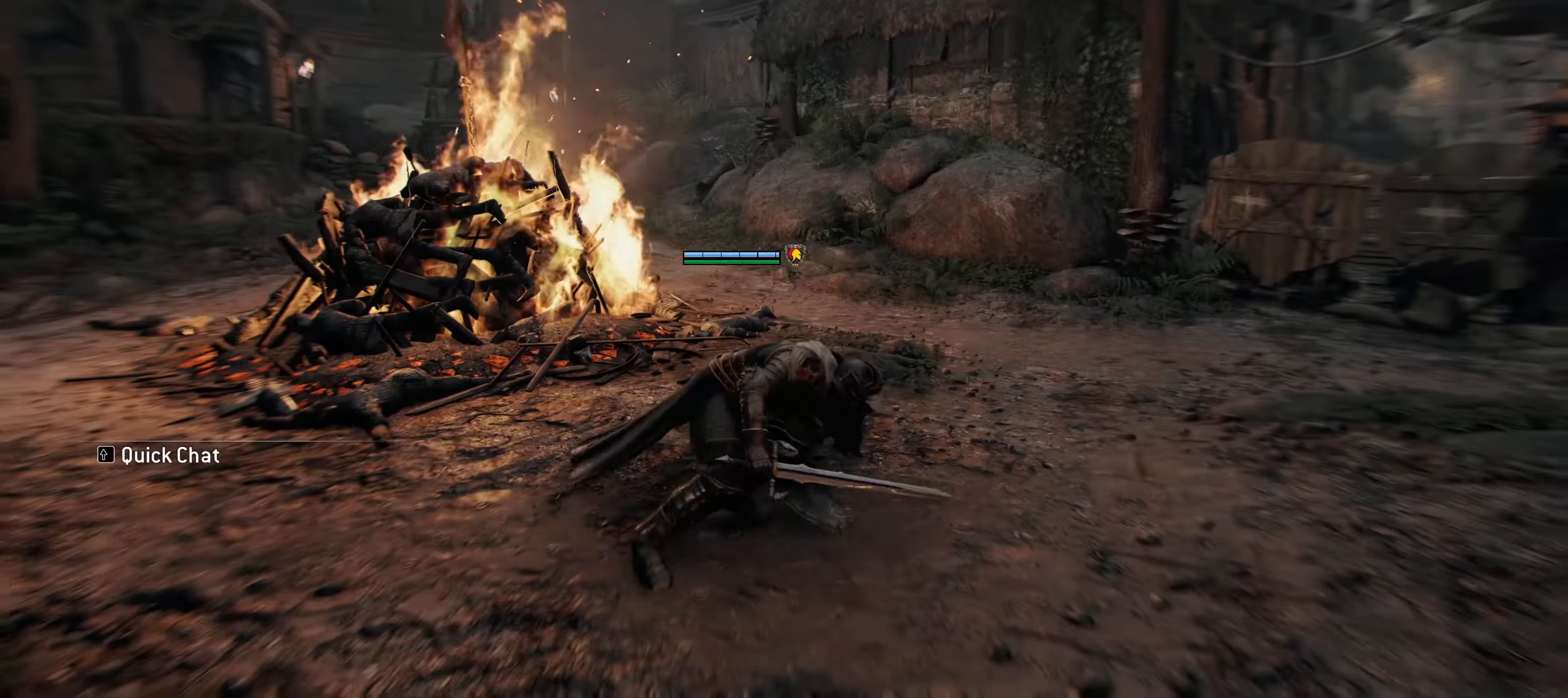
{"keys": ["d", "w"], "mouse": [], "events": [[100, "w", "down"]]}
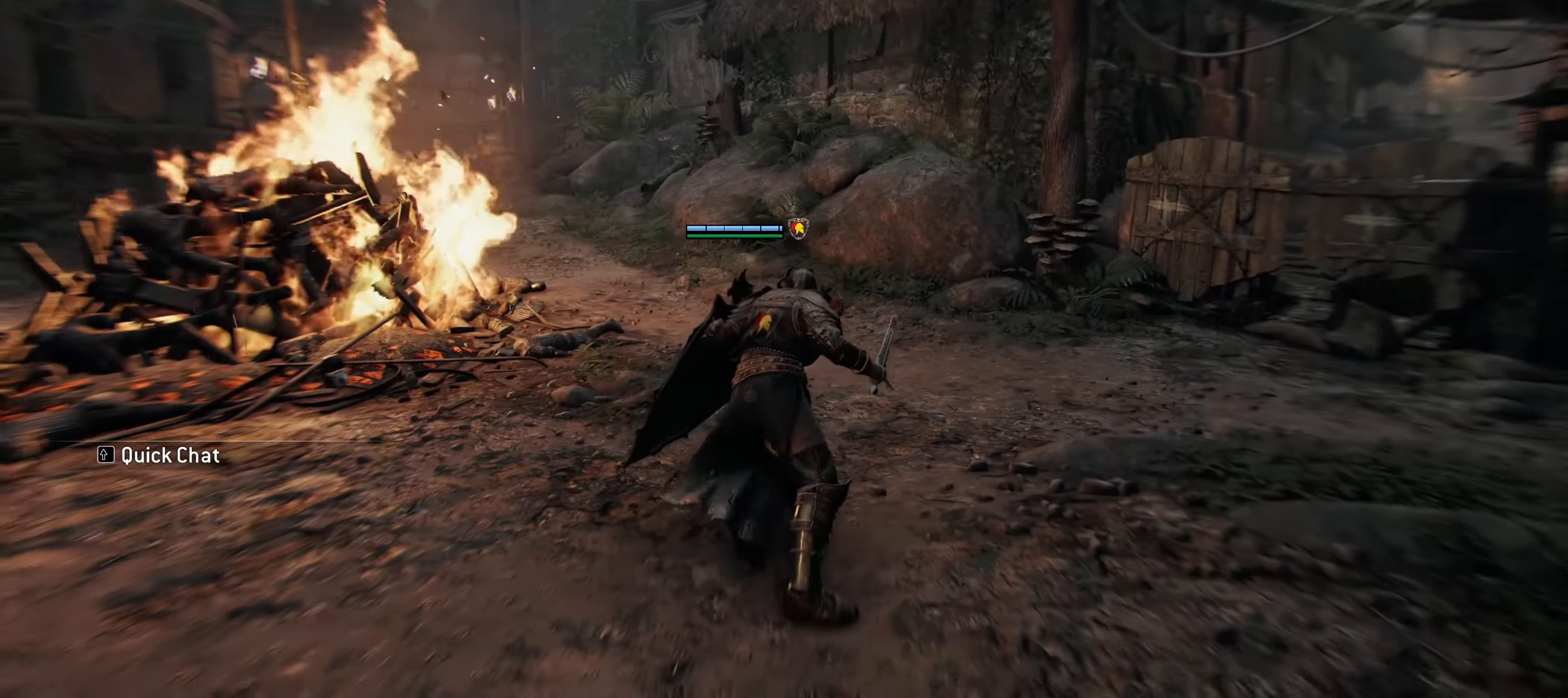
{"keys": ["d"], "mouse": [], "events": [[250, "w", "up"]]}
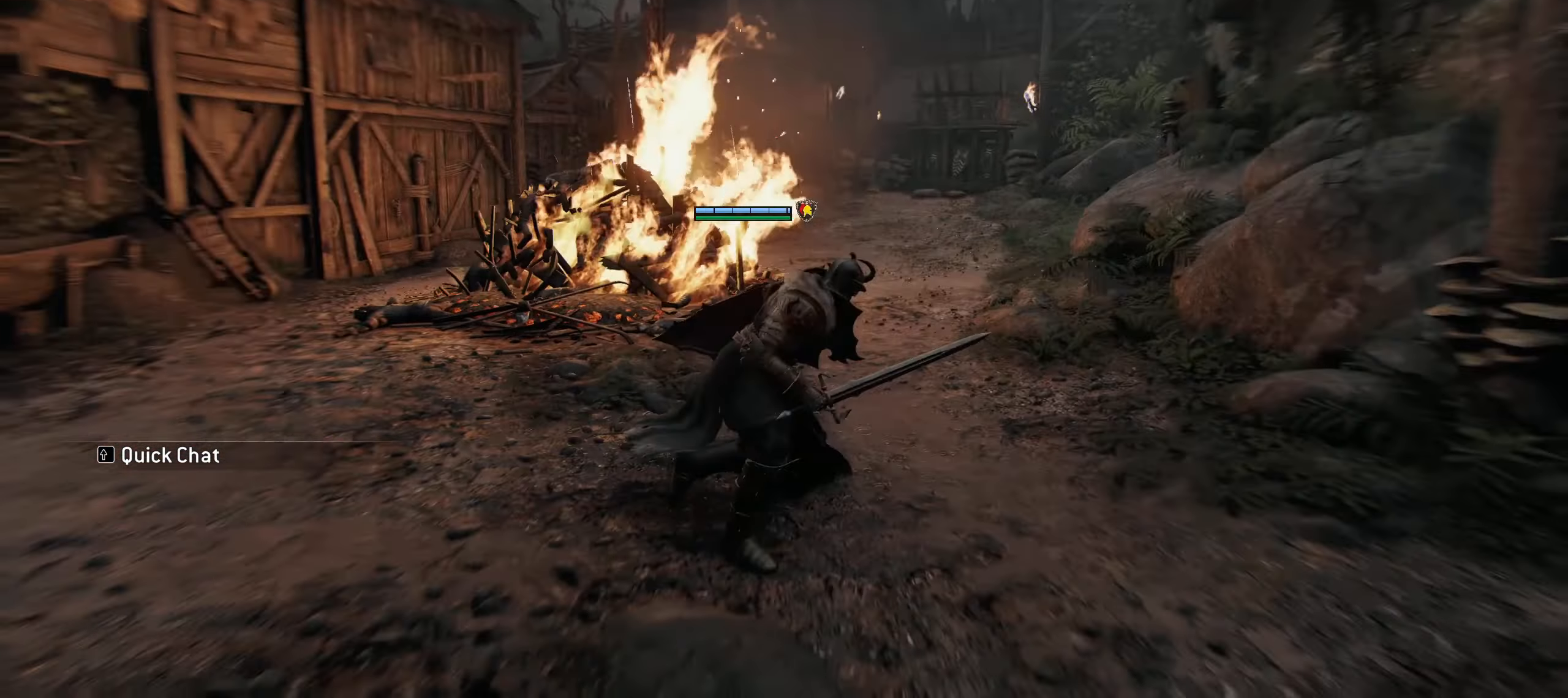
{"keys": ["t"], "mouse": [], "events": [[167, "d", "up"], [500, "t", "down"]]}
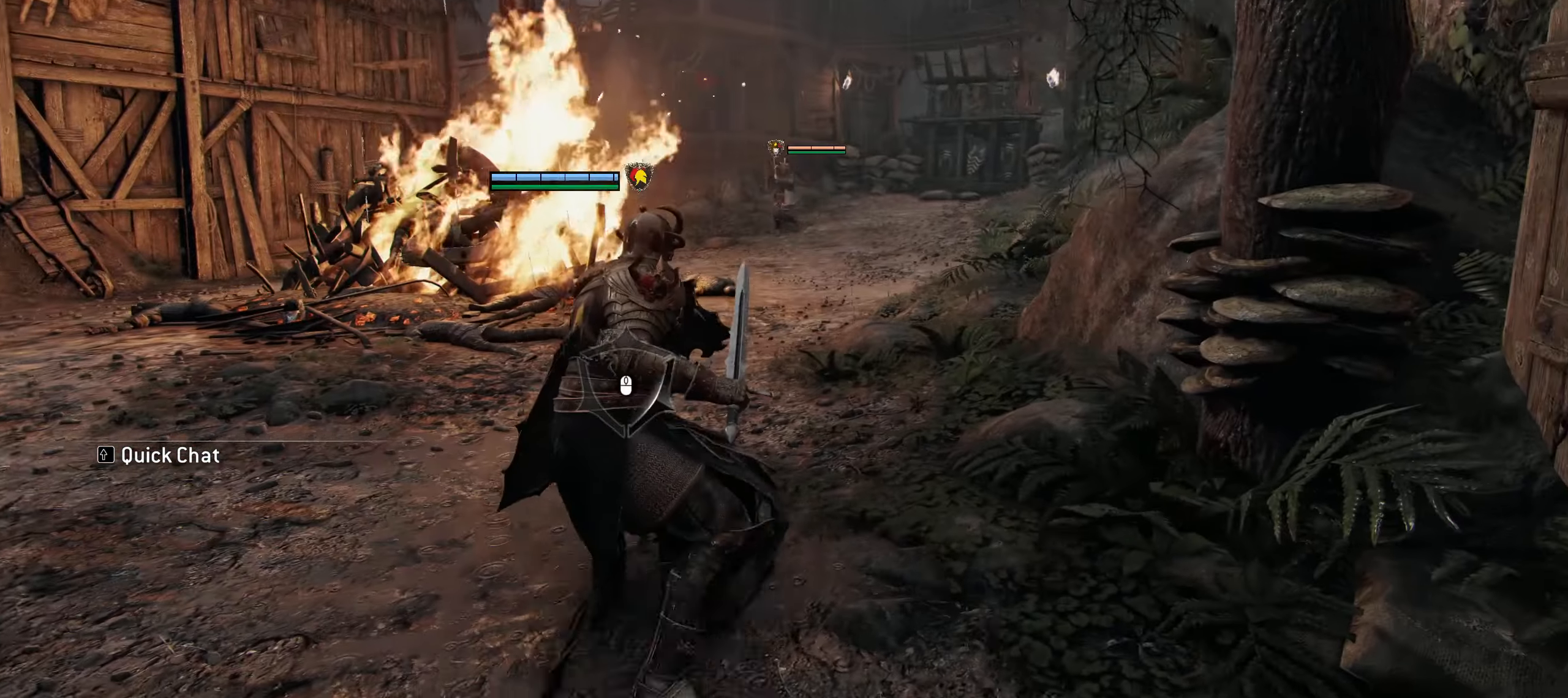
{"keys": [], "mouse": [], "events": [[100, "t", "up"]]}
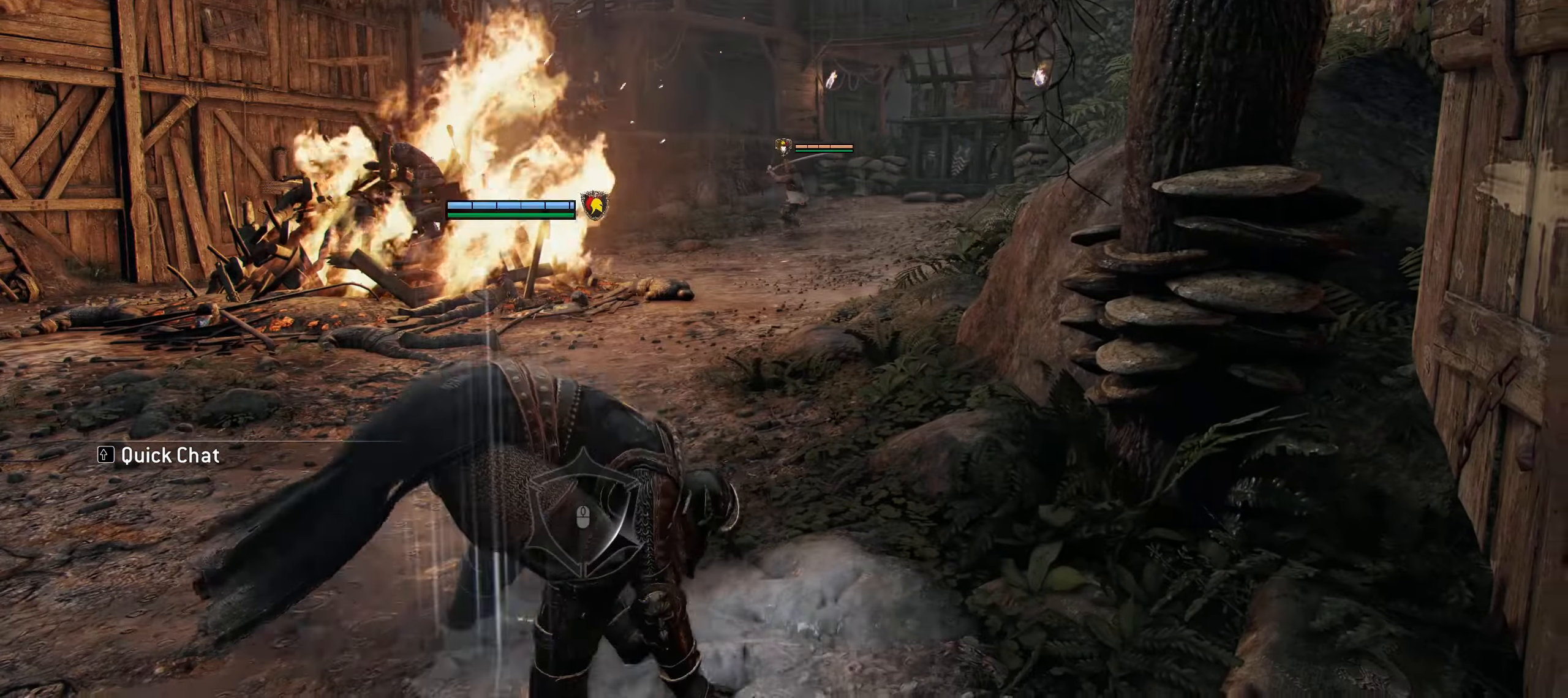
{"keys": ["w"], "mouse": [], "events": [[150, "w", "down"], [300, "space", "down"], [483, "space", "up"]]}
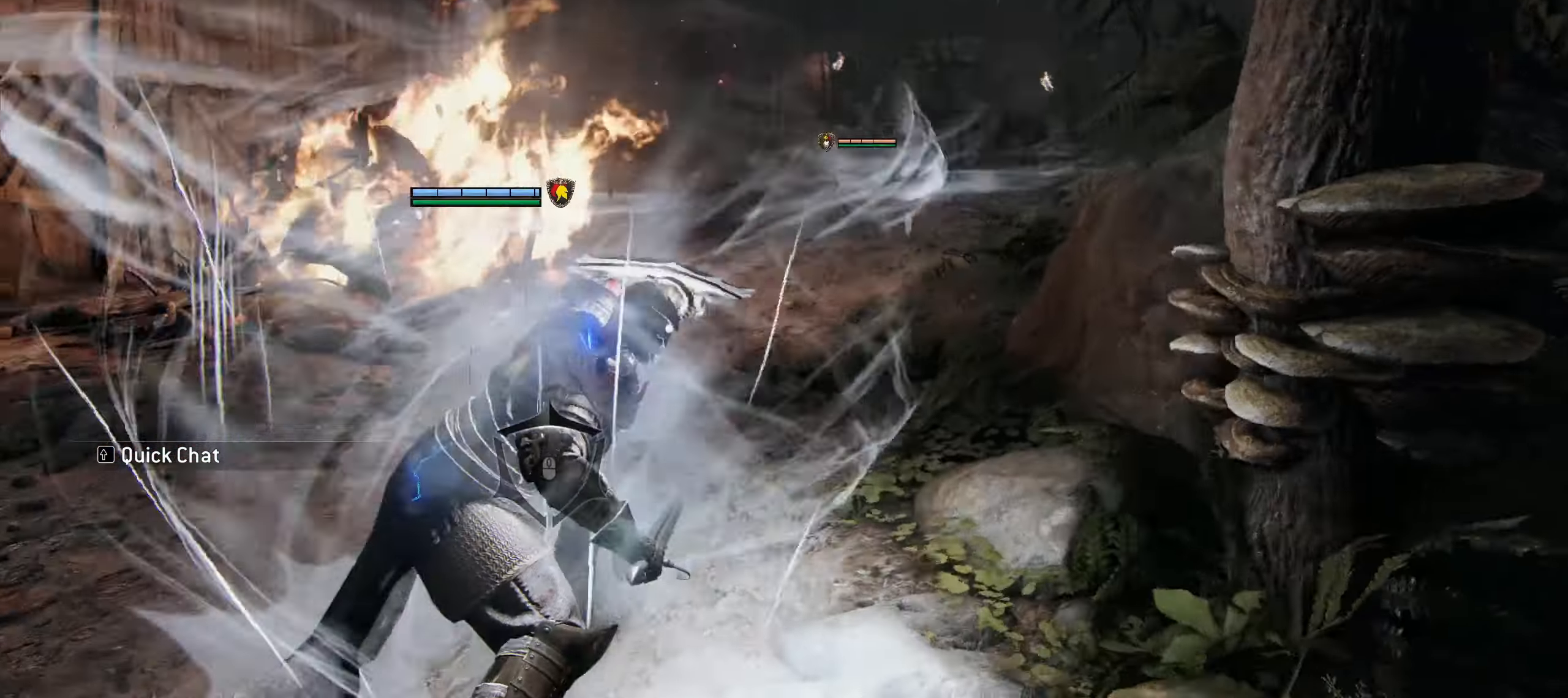
{"keys": [], "mouse": [], "events": [[450, "w", "up"]]}
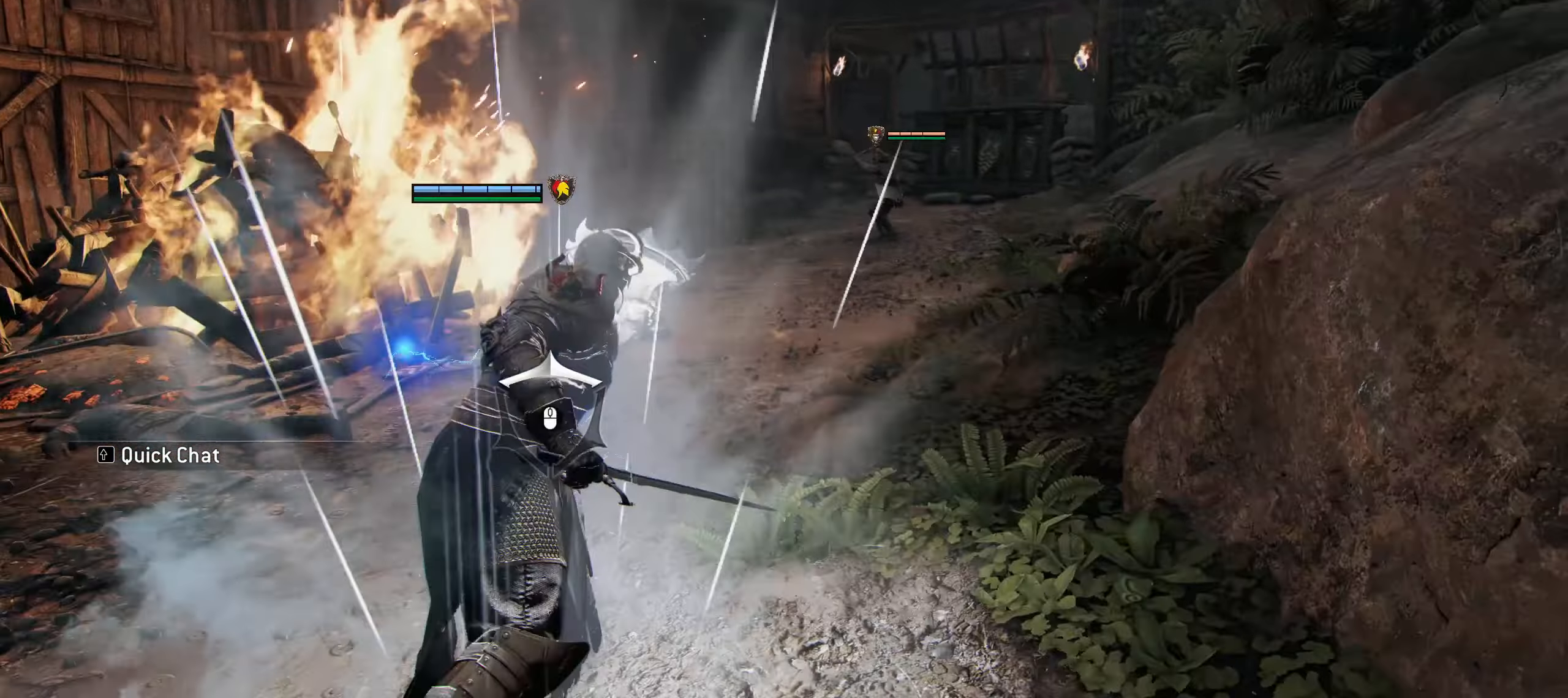
{"keys": ["a", "s", "shift"], "mouse": [], "events": [[183, "s", "down"], [233, "a", "down"], [417, "shift", "down"]]}
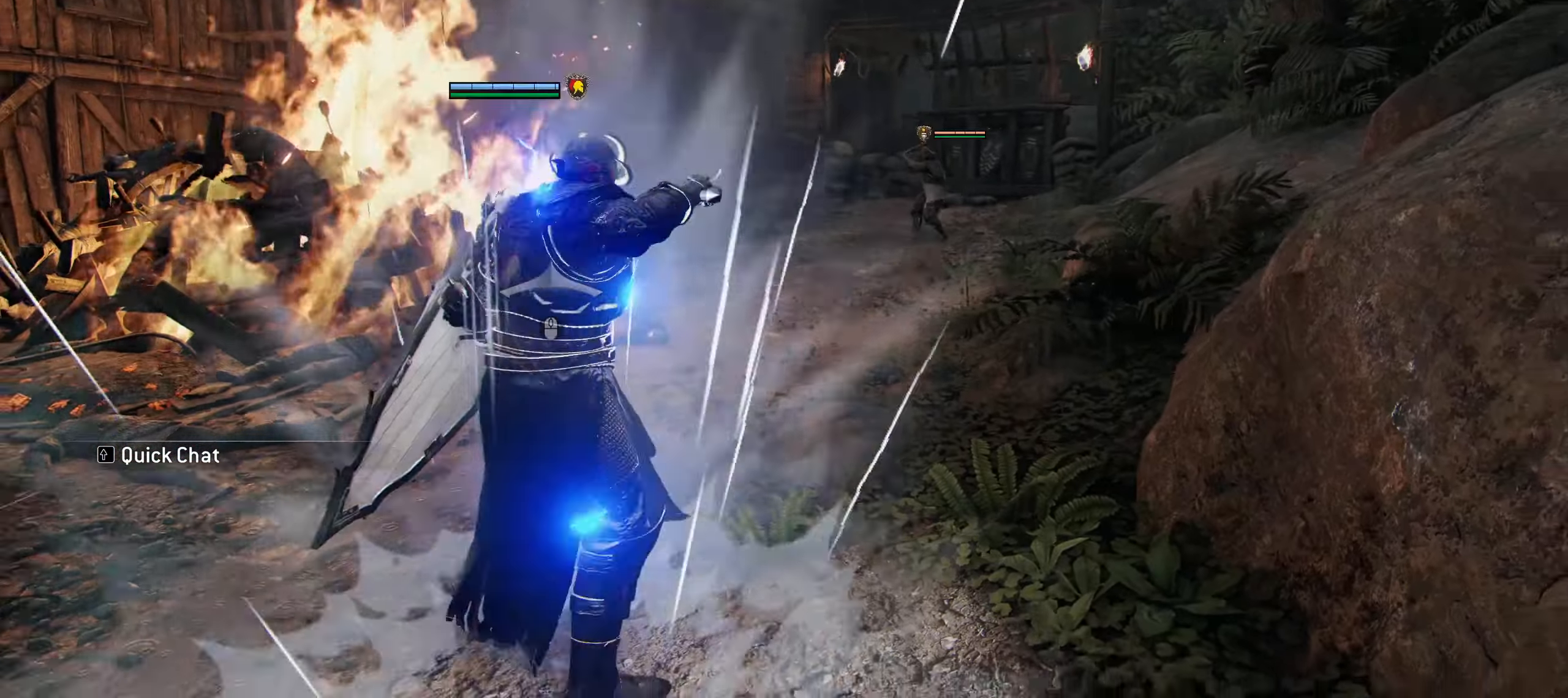
{"keys": ["d", "shift"], "mouse": [], "events": [[150, "d", "down"], [350, "d", "up"], [350, "s", "up"], [483, "a", "up"], [483, "d", "down"]]}
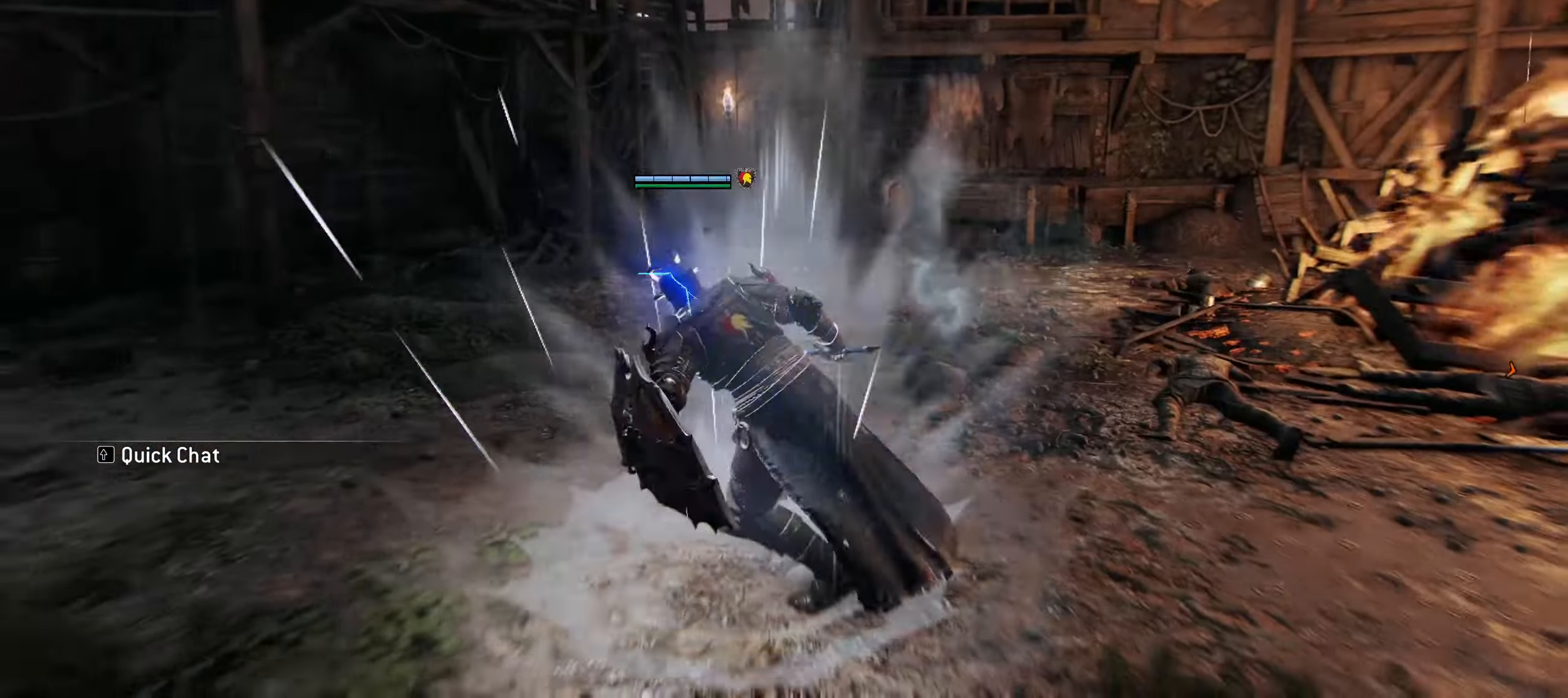
{"keys": ["shift", "w"], "mouse": [], "events": [[133, "w", "down"], [400, "d", "up"]]}